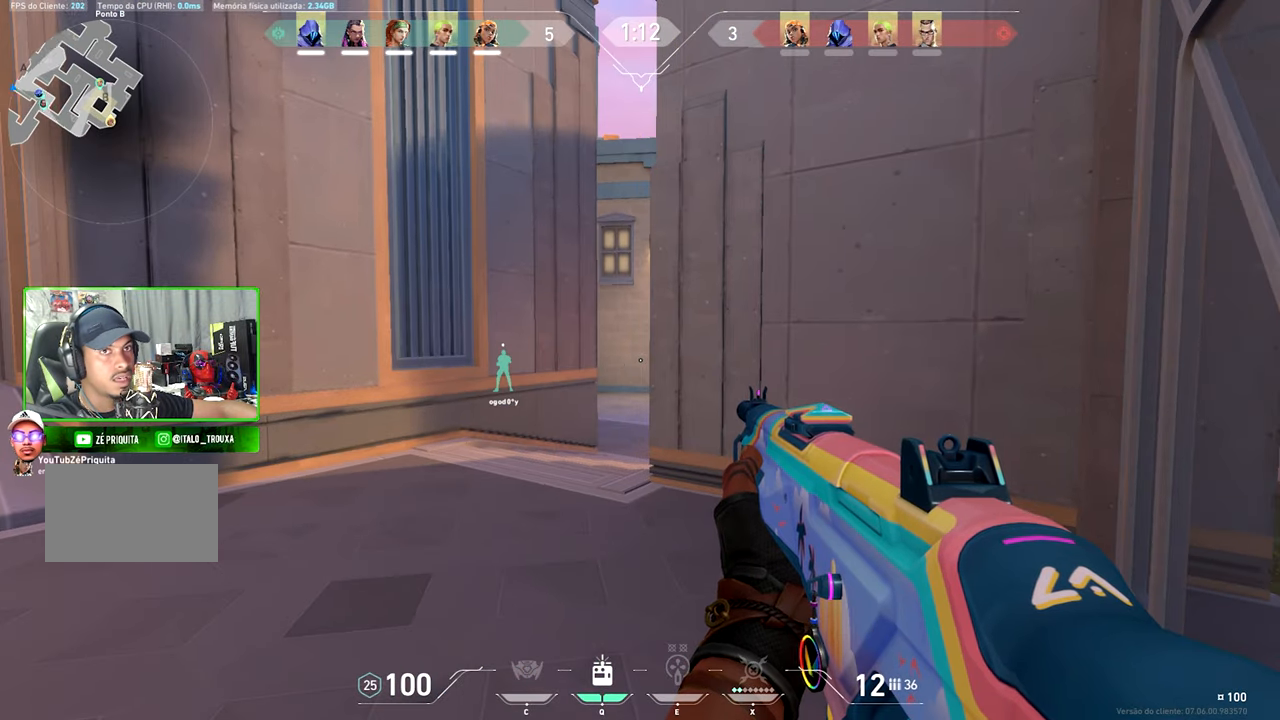
Gameplay with keyboard and mouse; each line is a JSON object with the keys and mouse buttons held at the frame after it. "events" lists presses ("down") and releases ("up") of "1", "2", "3", "4", "5", "a", "alt", "c", "caps_lock", "ctrl", "d", "e", "f", "g", "q", "r", "s", "shift", "space", "t", "tab", "v", "w", "x", "z" and "mouse_wheel_up" between this image and that frame as [ms after this image, input, new state], when the widget could be followed in between. "mouse_wheel_up" = the "wheel_up" button of the "mouse" list. No other keys are recorded. "mouse_move" is the direction in which the mouse moves at that frame (one of eight, or "still"), when it could be read.
{"keys": ["a", "shift", "v"], "mouse": [], "mouse_move": "still", "events": [[150, "a", "down"], [250, "a", "up"], [483, "a", "down"]]}
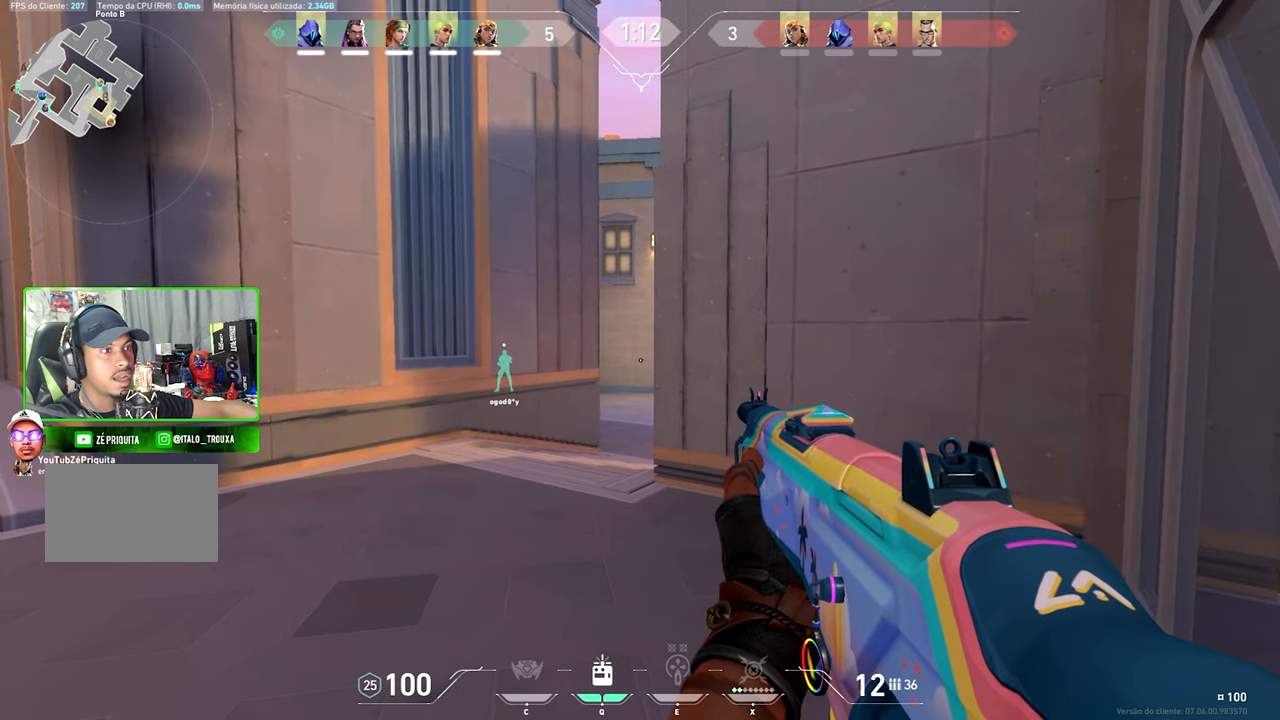
{"keys": ["shift", "v"], "mouse": [], "mouse_move": "still", "events": [[116, "a", "up"], [266, "a", "down"], [400, "a", "up"]]}
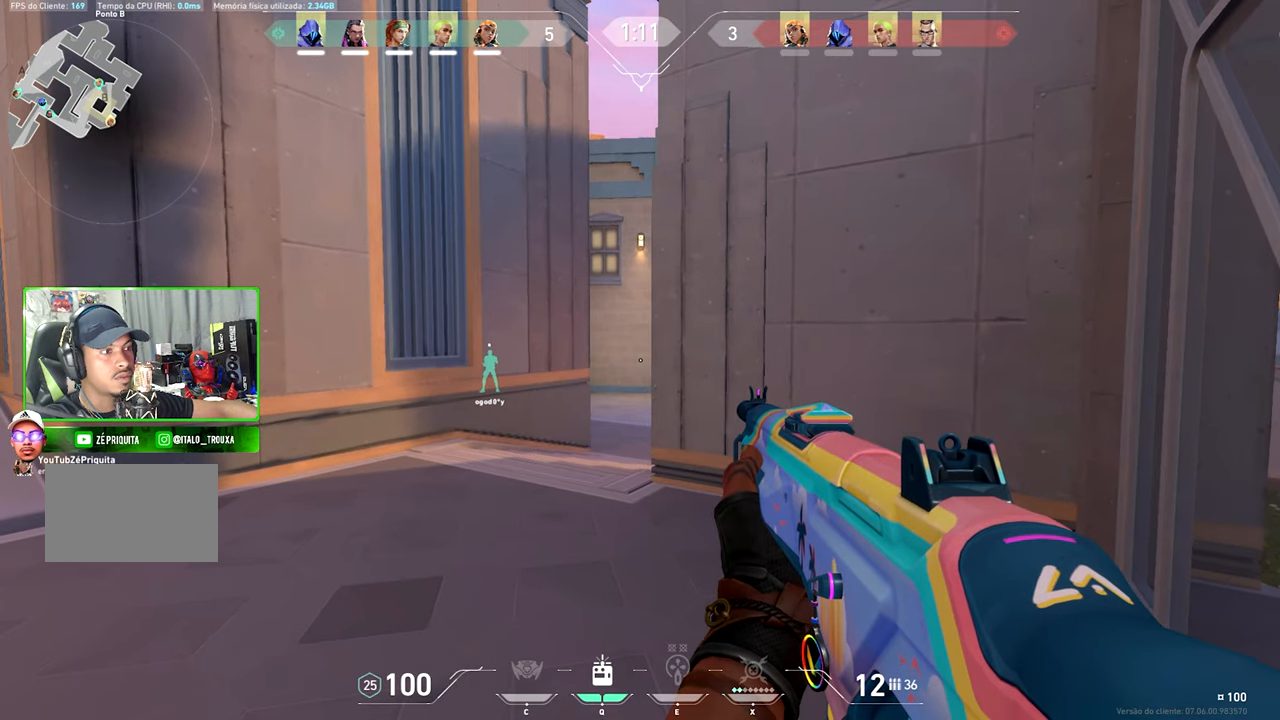
{"keys": ["shift", "w"], "mouse": [], "mouse_move": "still", "events": [[133, "v", "up"], [200, "w", "down"]]}
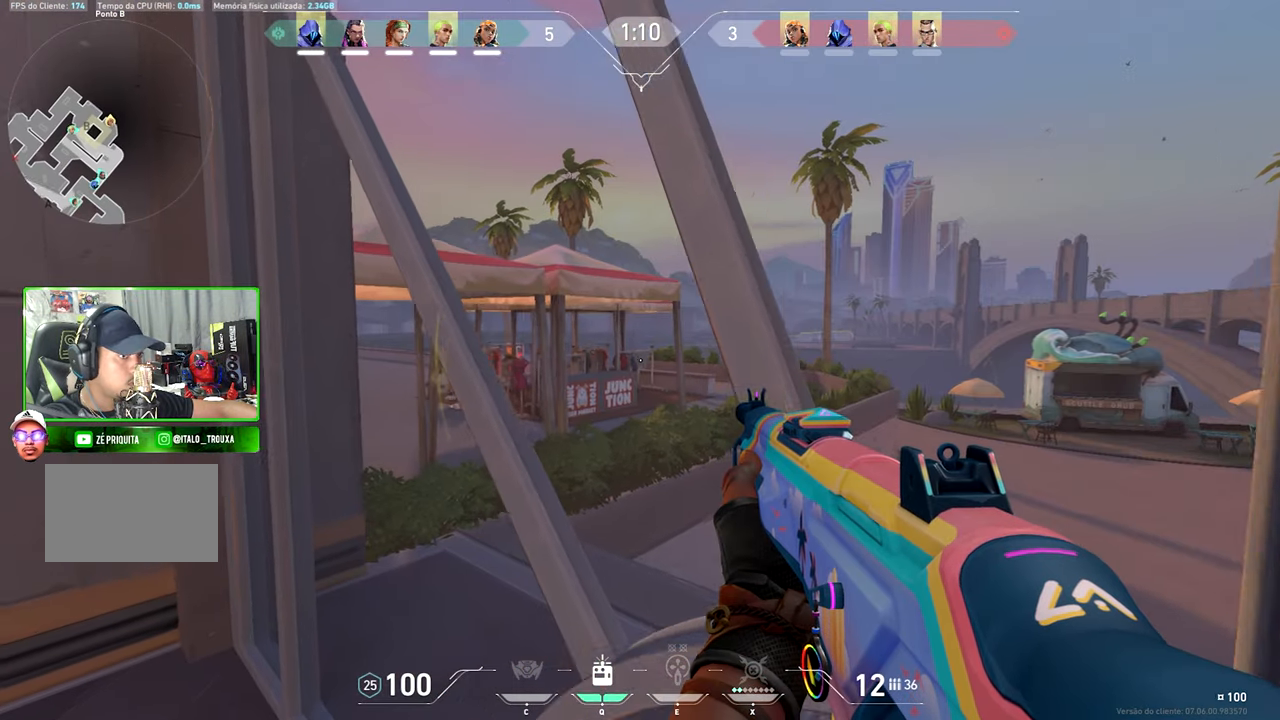
{"keys": ["shift", "w"], "mouse": [], "mouse_move": "still", "events": []}
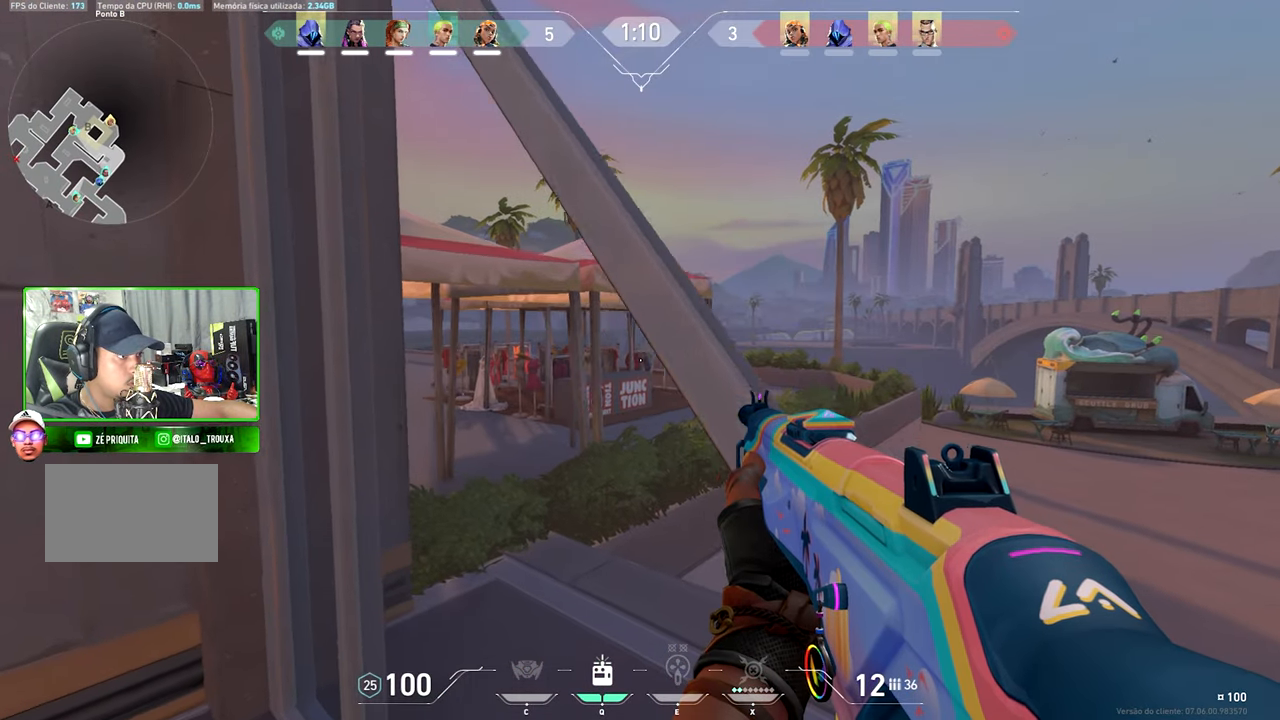
{"keys": ["shift"], "mouse": [], "mouse_move": "still", "events": [[450, "w", "up"]]}
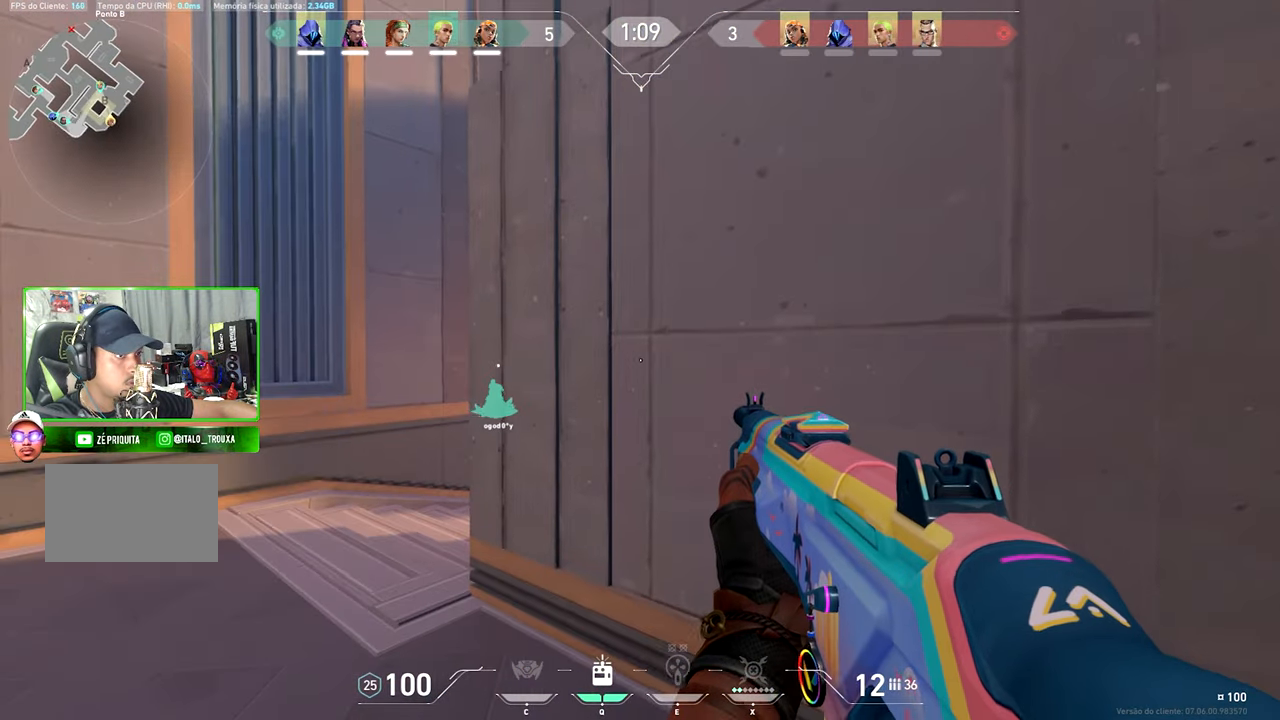
{"keys": ["a", "shift"], "mouse": [], "mouse_move": "still", "events": [[83, "a", "down"]]}
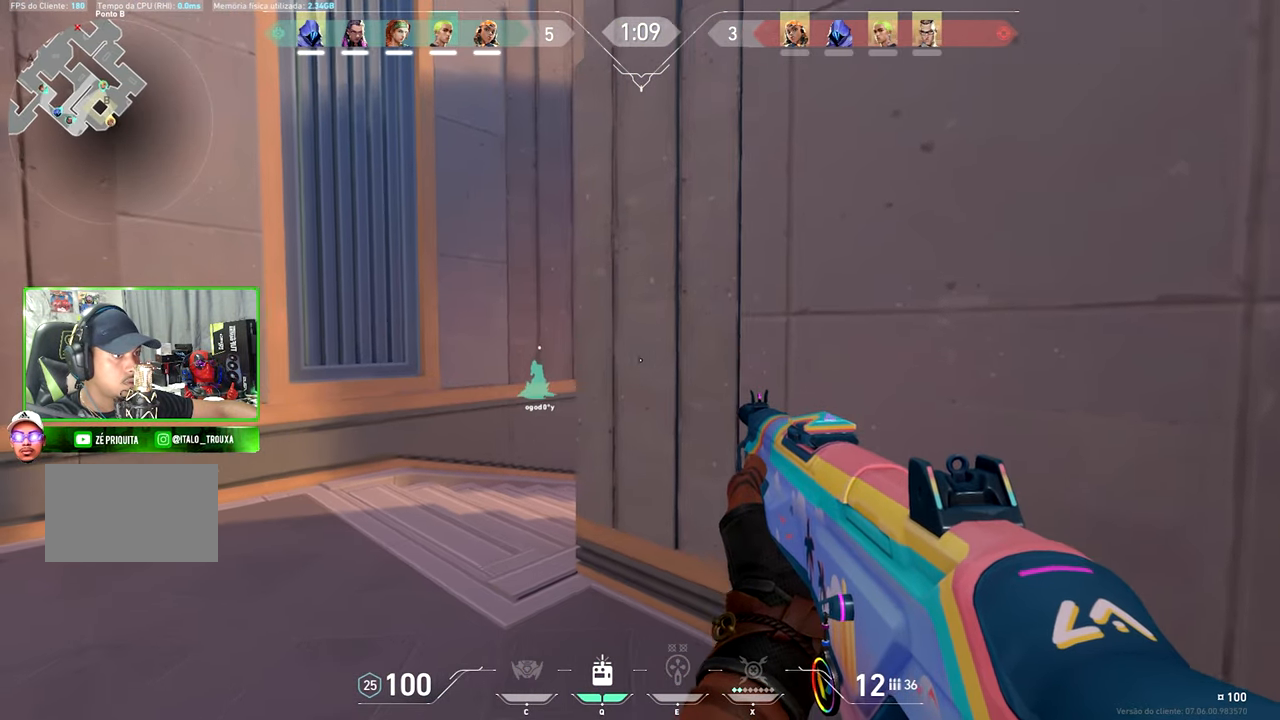
{"keys": ["a", "shift"], "mouse": [], "mouse_move": "still", "events": [[16, "s", "down"], [200, "a", "up"], [333, "a", "down"], [466, "s", "up"]]}
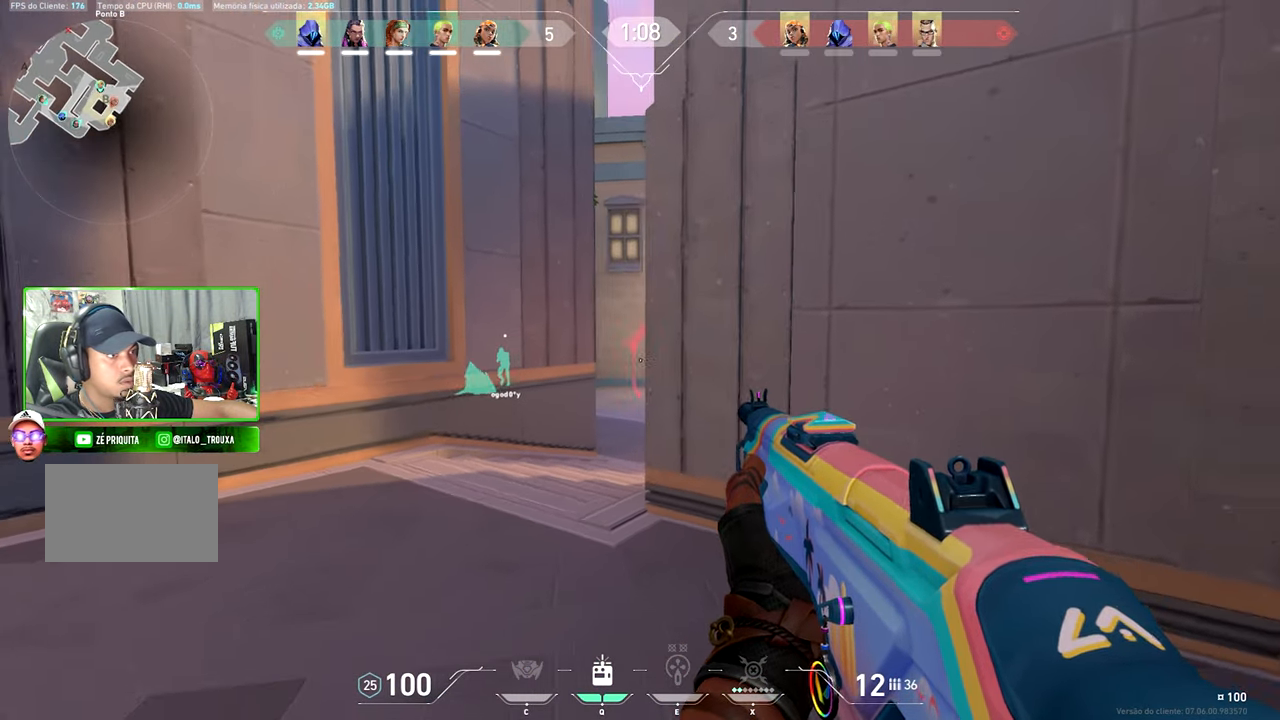
{"keys": ["a"], "mouse": [], "mouse_move": "up-right", "events": [[16, "a", "up"], [133, "a", "down"], [133, "shift", "up"]]}
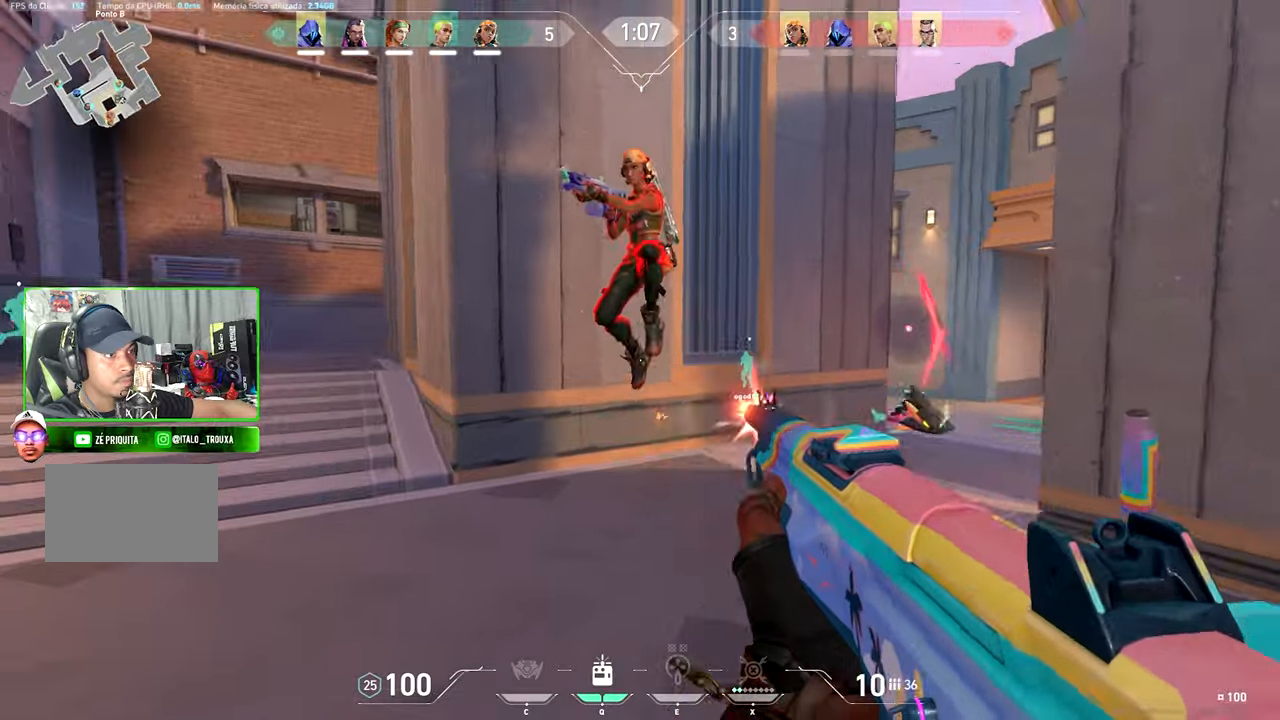
{"keys": ["a"], "mouse": [], "mouse_move": "down-right", "events": [[200, "a", "up"], [333, "a", "down"]]}
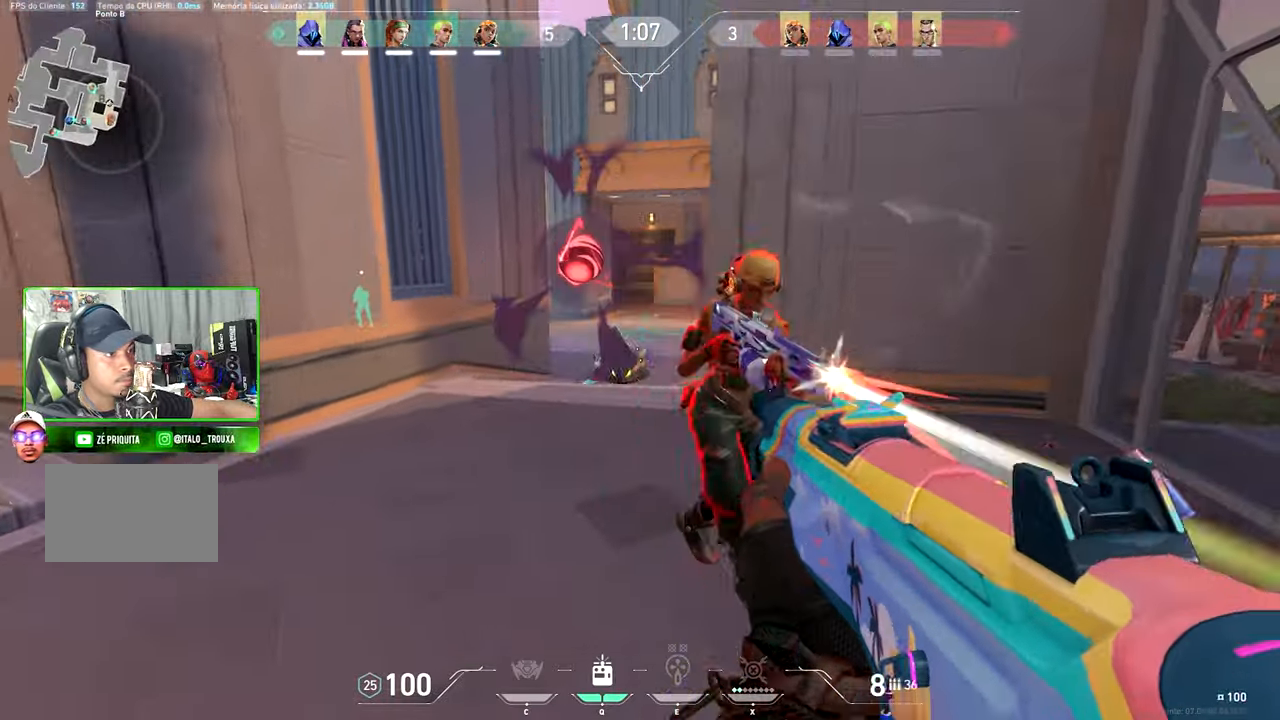
{"keys": ["a"], "mouse": [], "mouse_move": "up", "events": []}
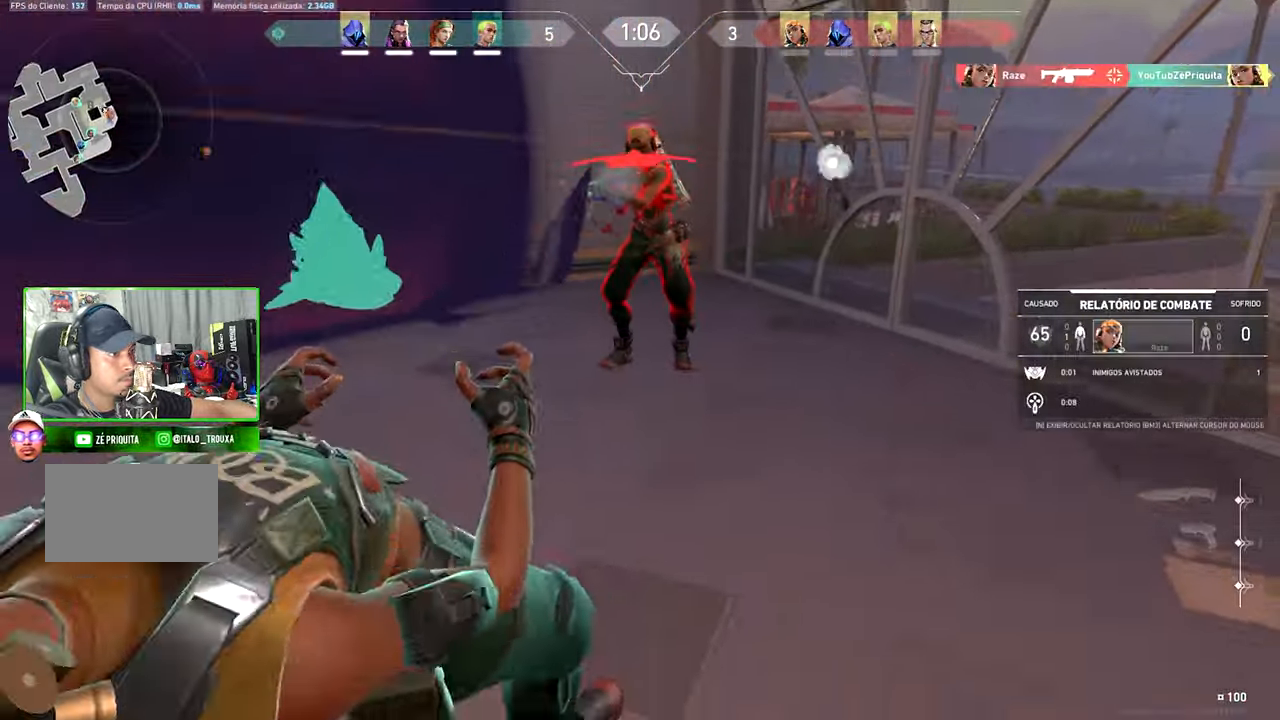
{"keys": ["v"], "mouse": [], "mouse_move": "still", "events": [[233, "a", "up"], [283, "v", "down"]]}
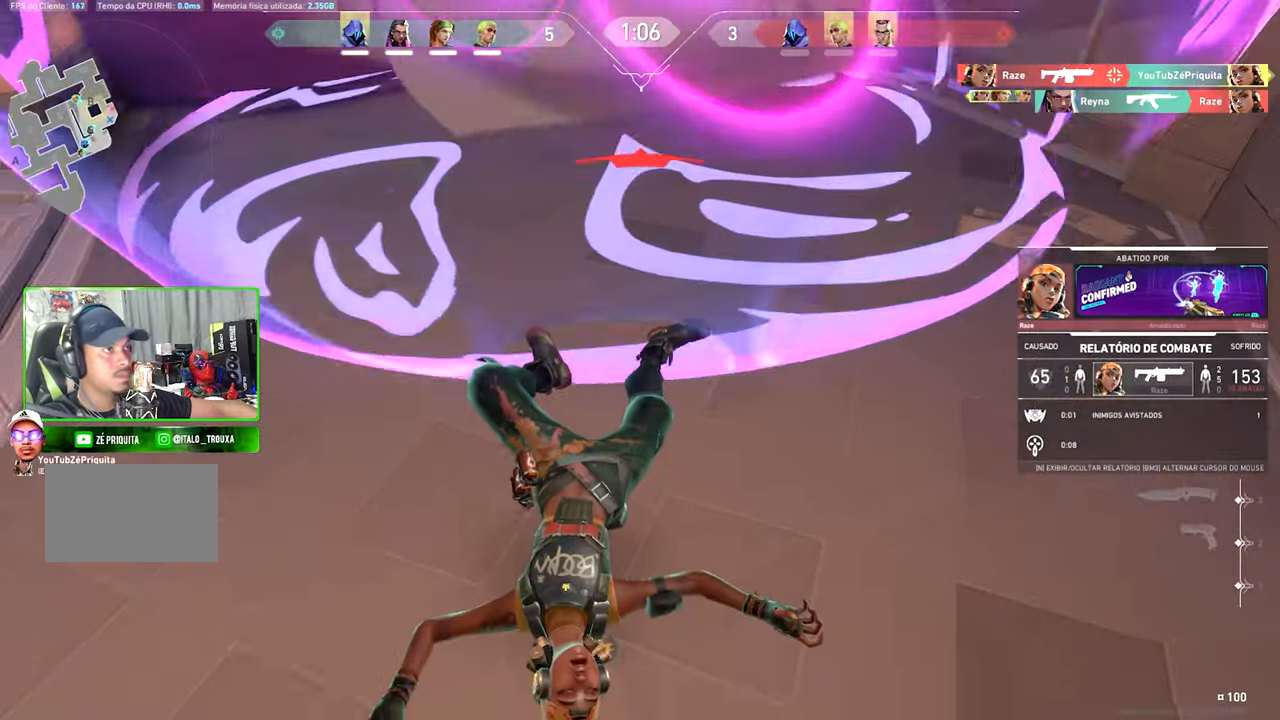
{"keys": ["v"], "mouse": [], "mouse_move": "still", "events": []}
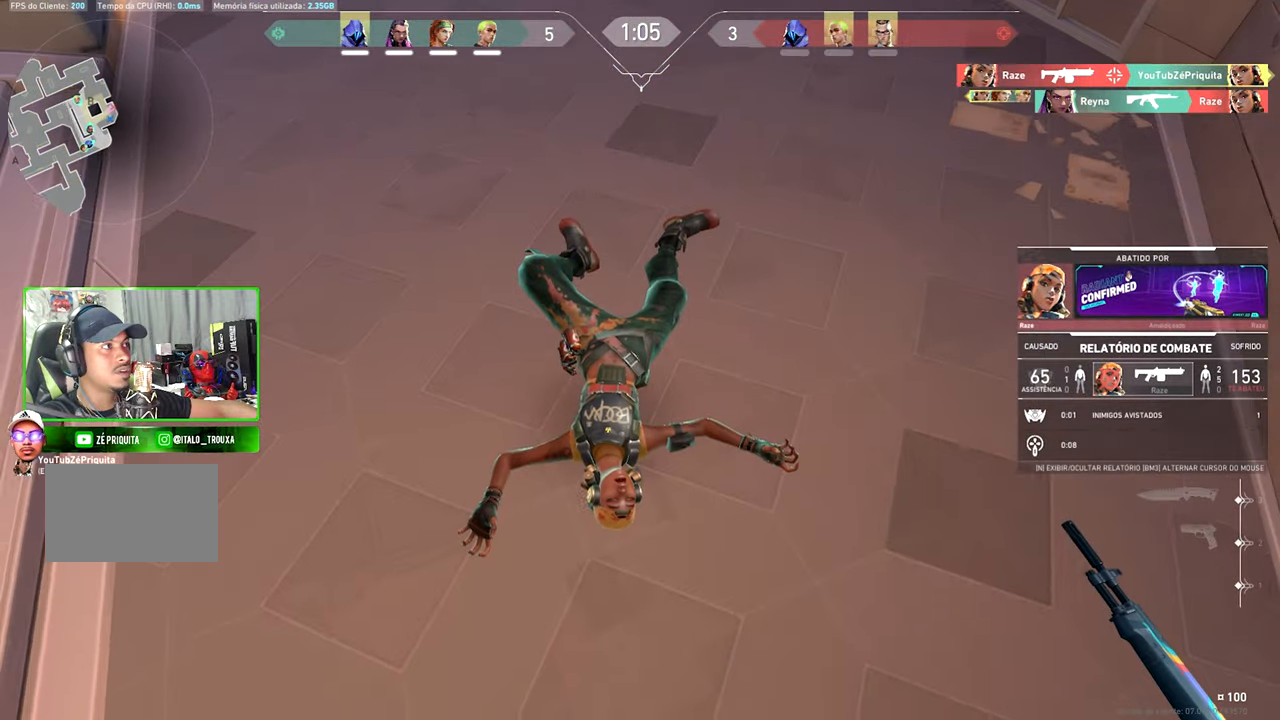
{"keys": [], "mouse": [], "mouse_move": "still", "events": [[500, "v", "up"]]}
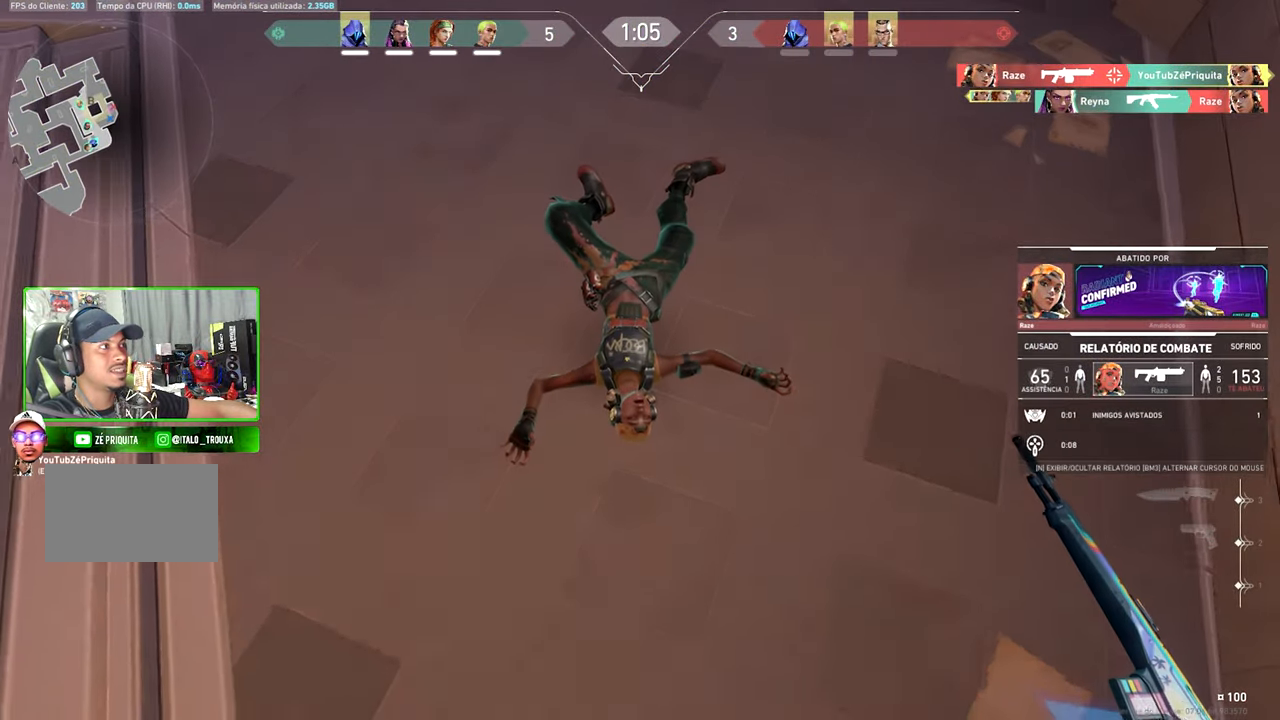
{"keys": [], "mouse": [], "mouse_move": "up-right", "events": []}
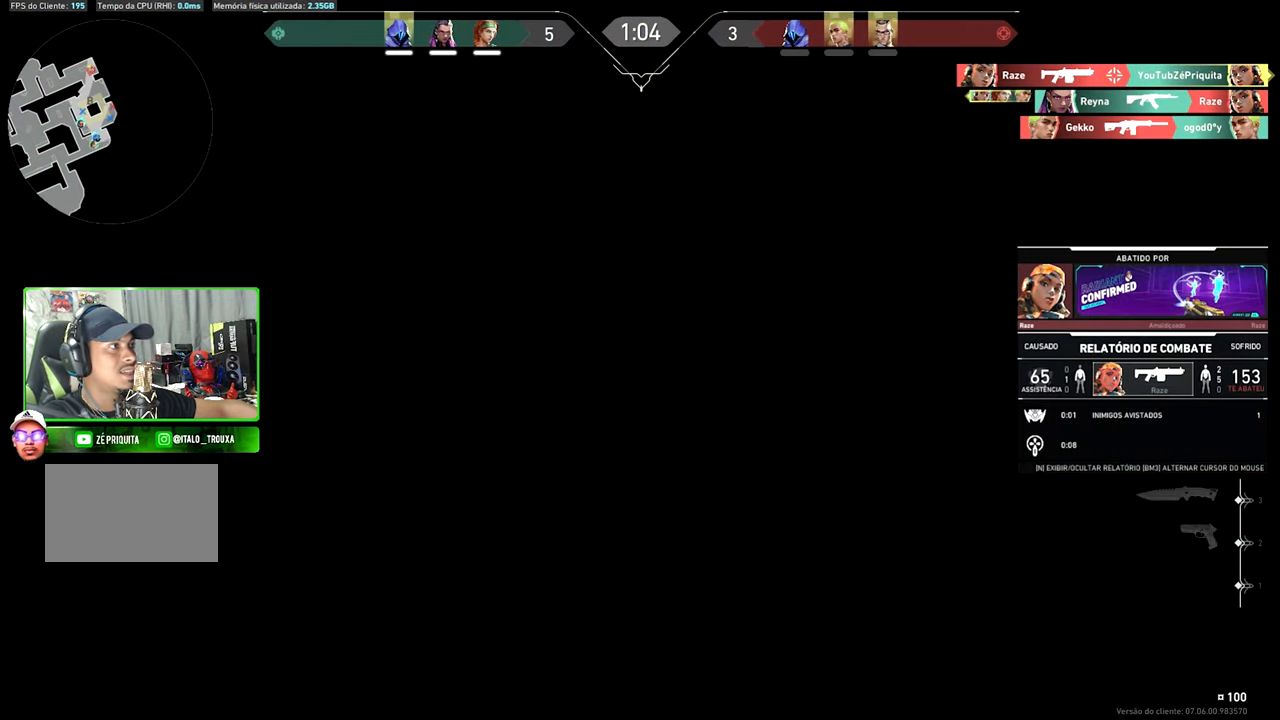
{"keys": [], "mouse": [], "mouse_move": "still", "events": []}
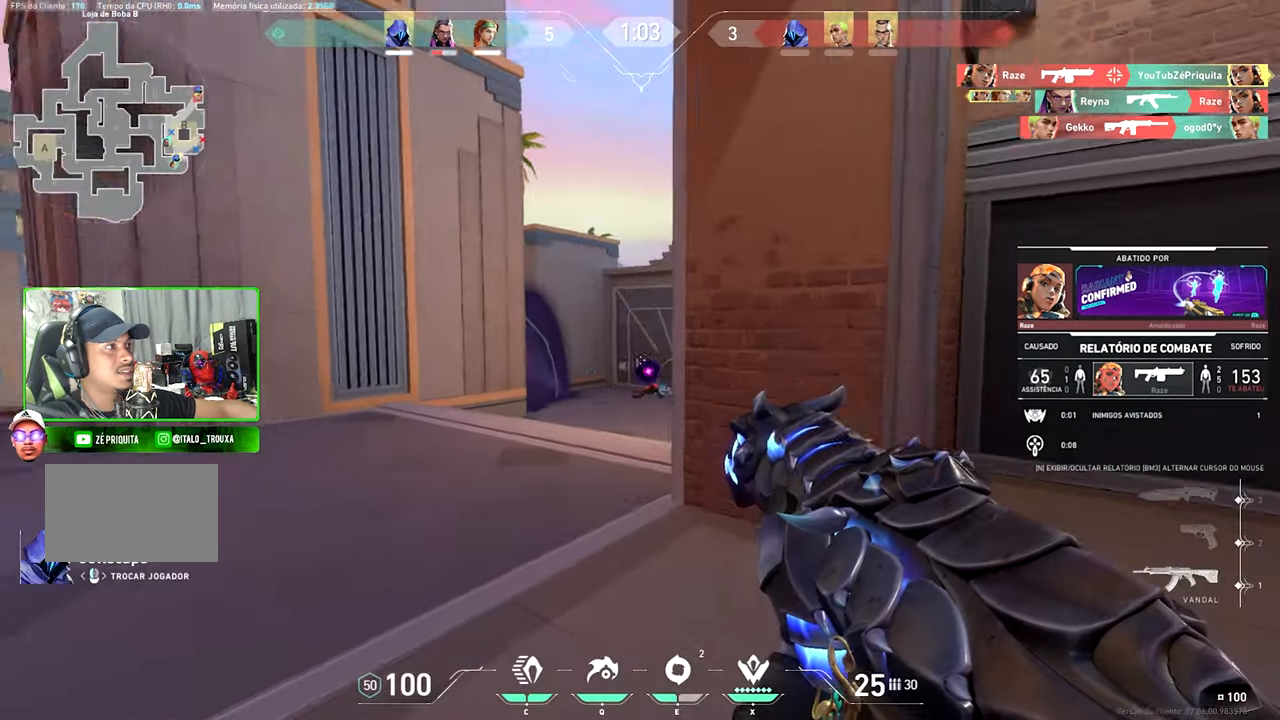
{"keys": [], "mouse": [], "mouse_move": "still", "events": []}
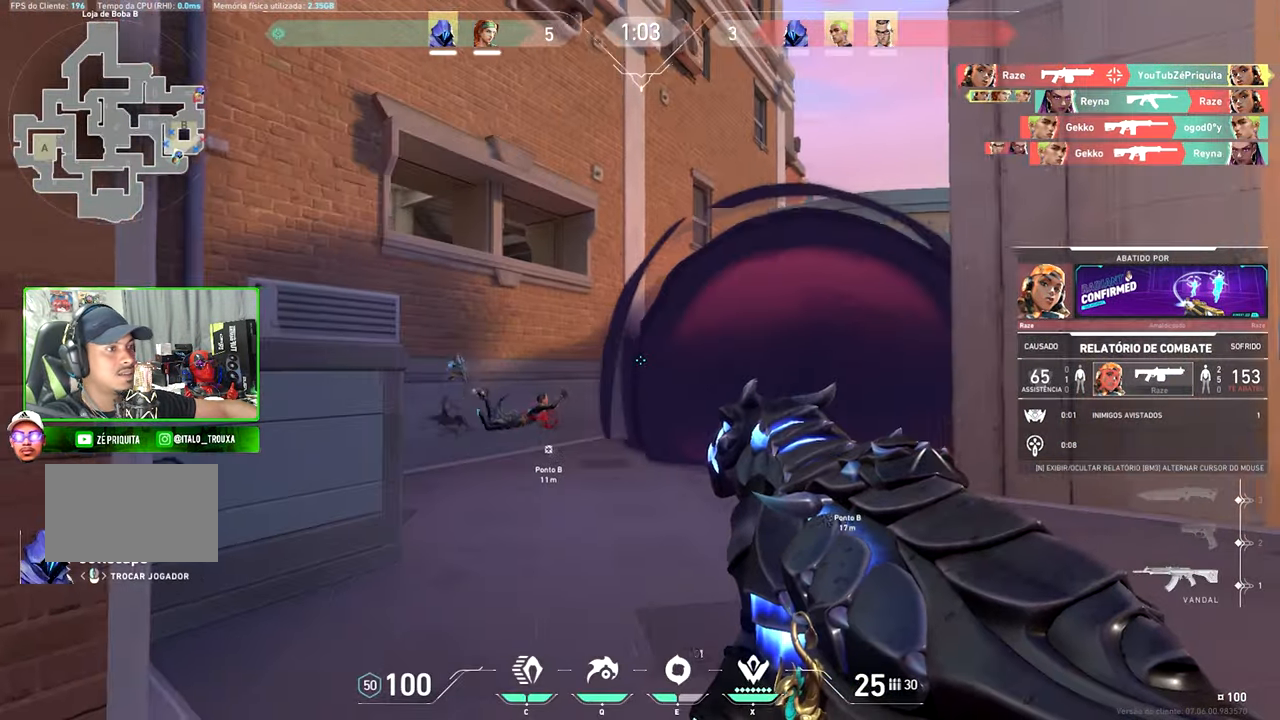
{"keys": [], "mouse": [], "mouse_move": "still", "events": []}
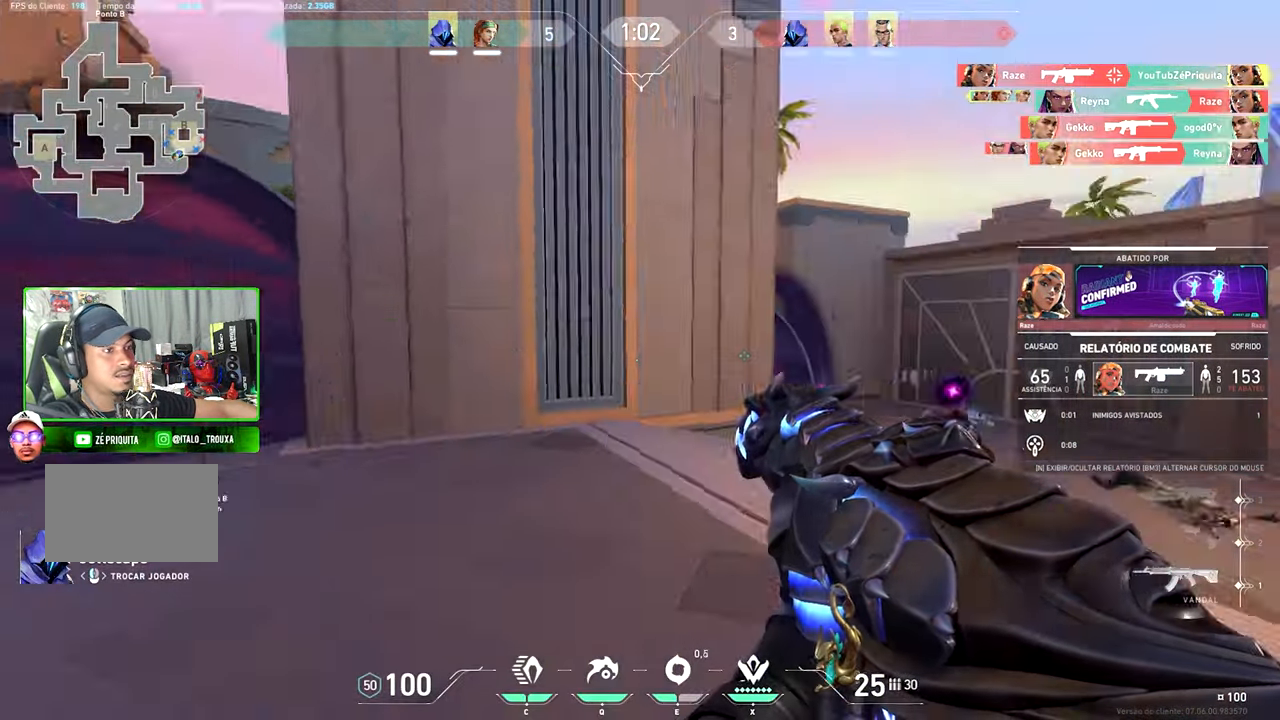
{"keys": [], "mouse": [], "mouse_move": "still", "events": []}
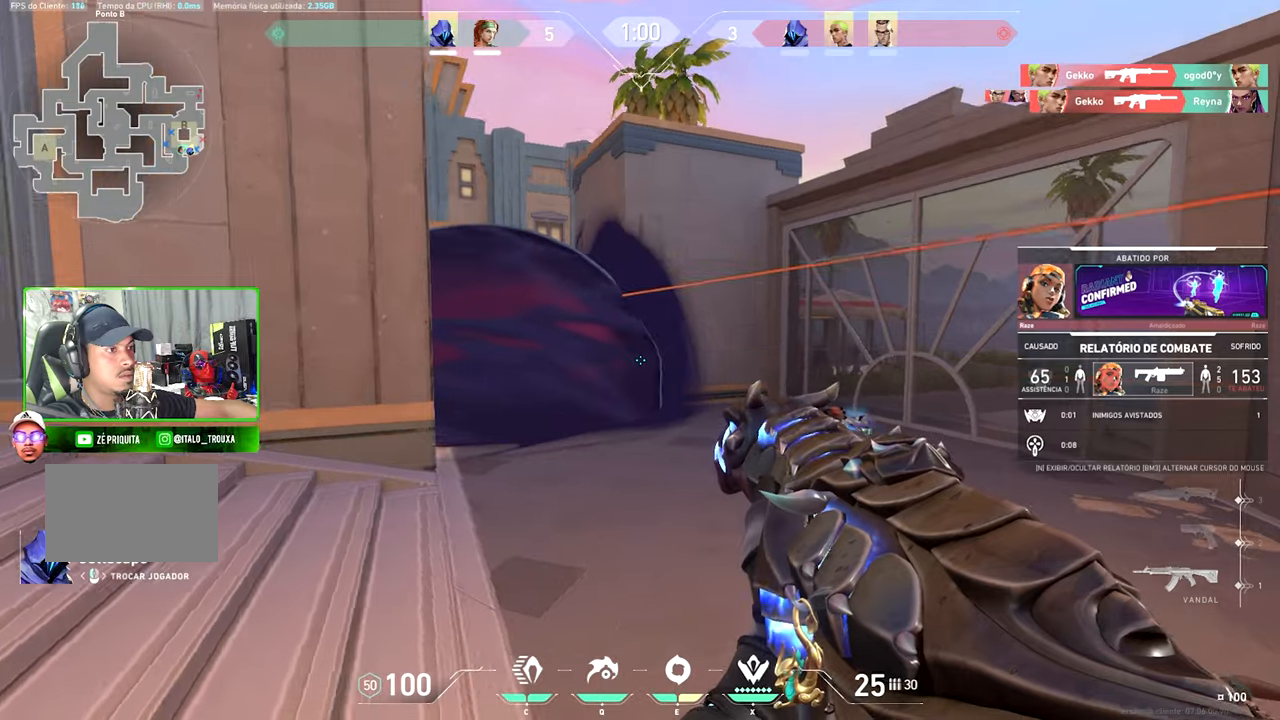
{"keys": [], "mouse": [], "mouse_move": "still", "events": []}
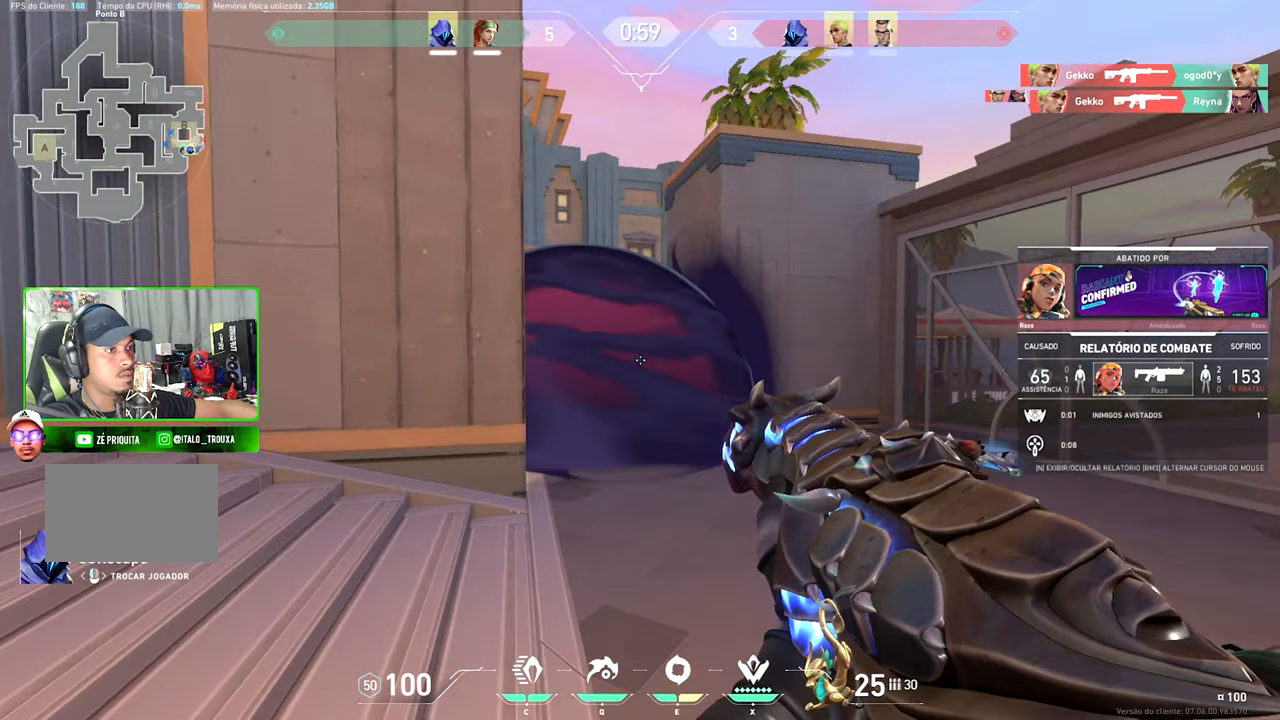
{"keys": ["v"], "mouse": [], "mouse_move": "still", "events": [[117, "v", "down"]]}
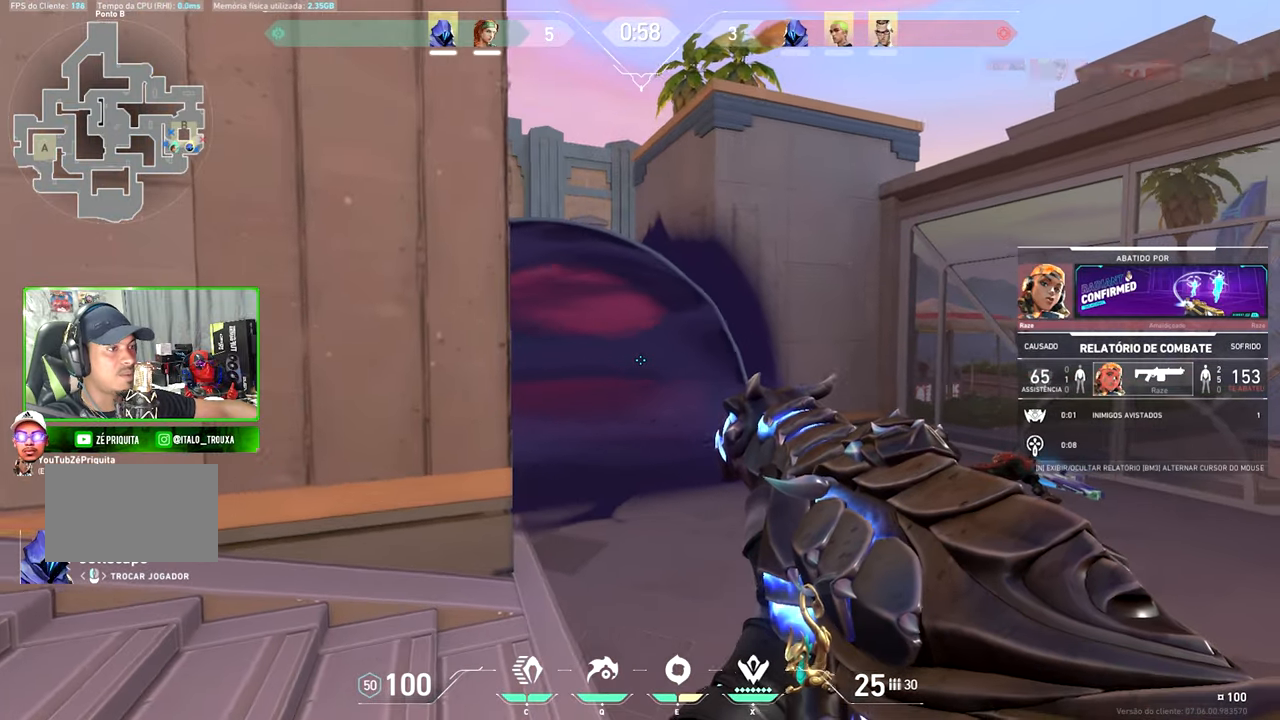
{"keys": ["v"], "mouse": [], "mouse_move": "still", "events": []}
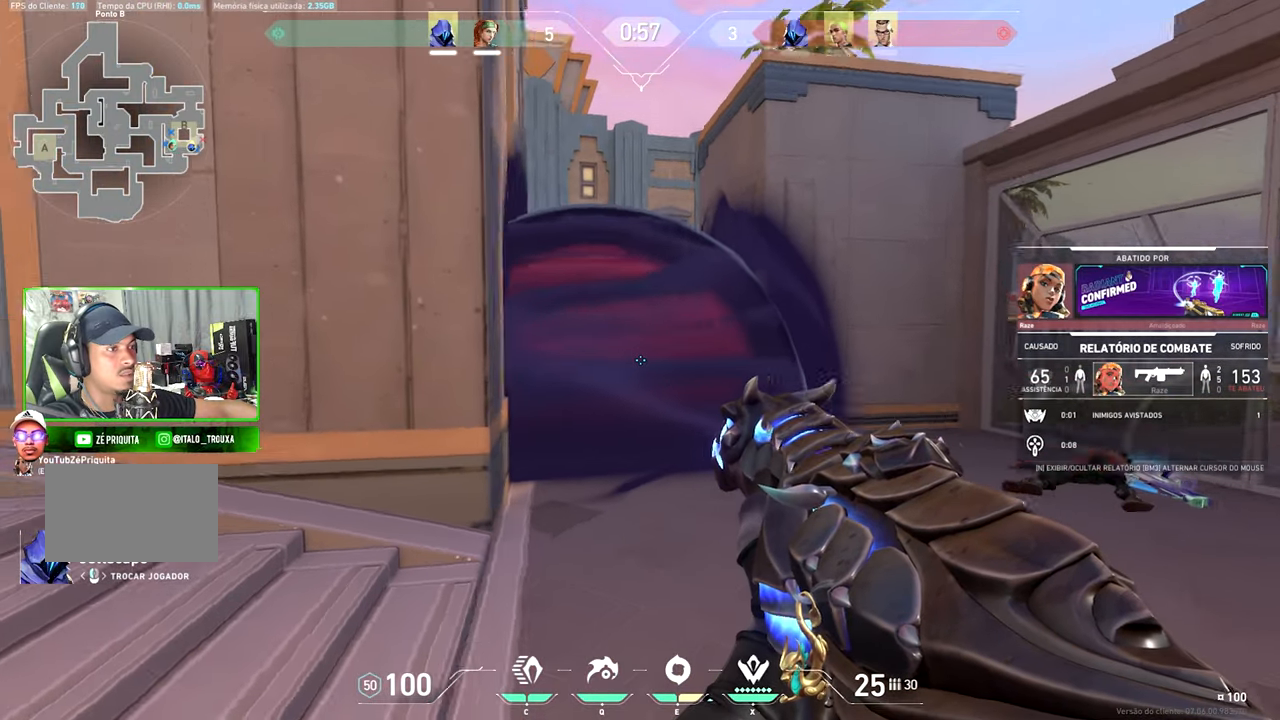
{"keys": ["v"], "mouse": [], "mouse_move": "still", "events": []}
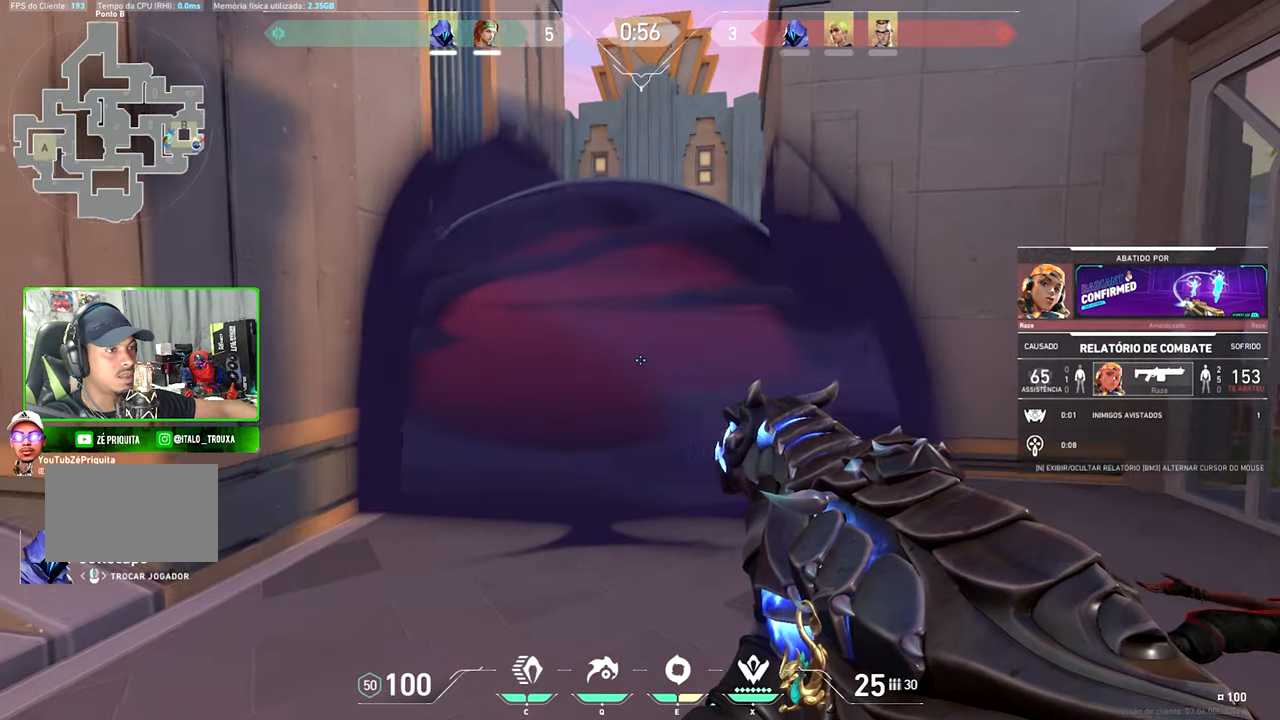
{"keys": ["v"], "mouse": [], "mouse_move": "still", "events": []}
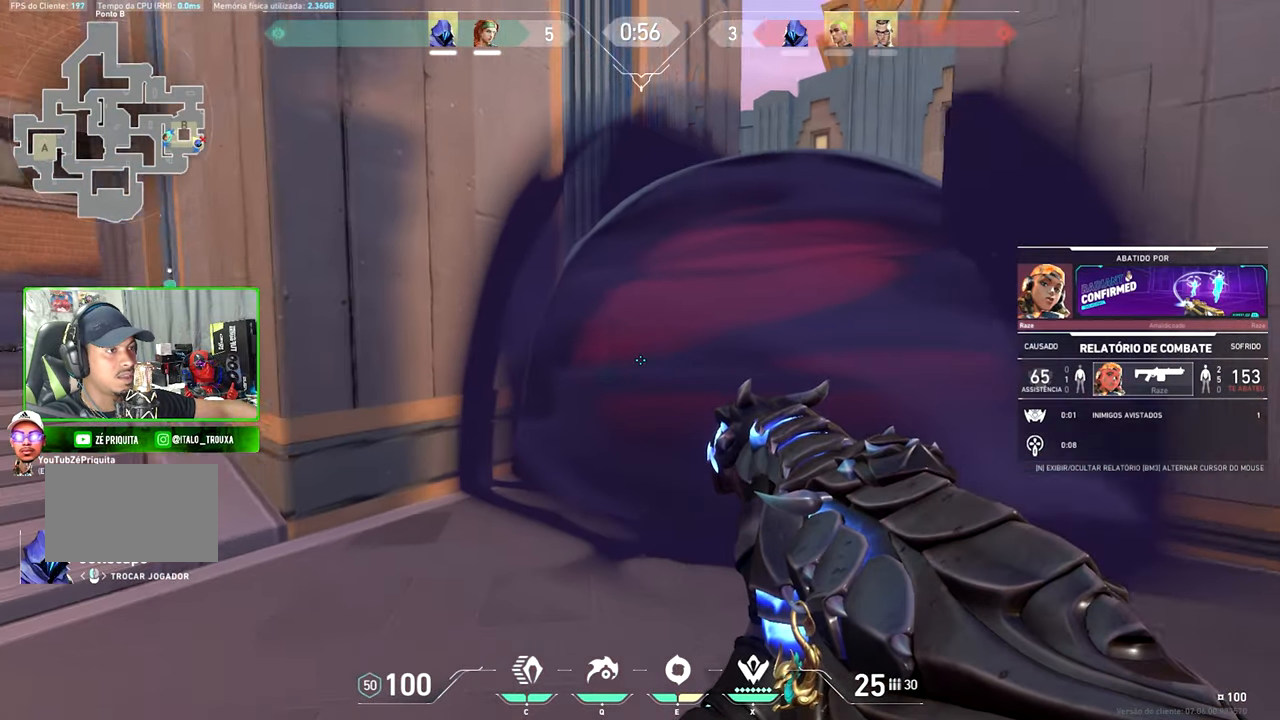
{"keys": [], "mouse": [], "mouse_move": "still", "events": [[250, "v", "up"]]}
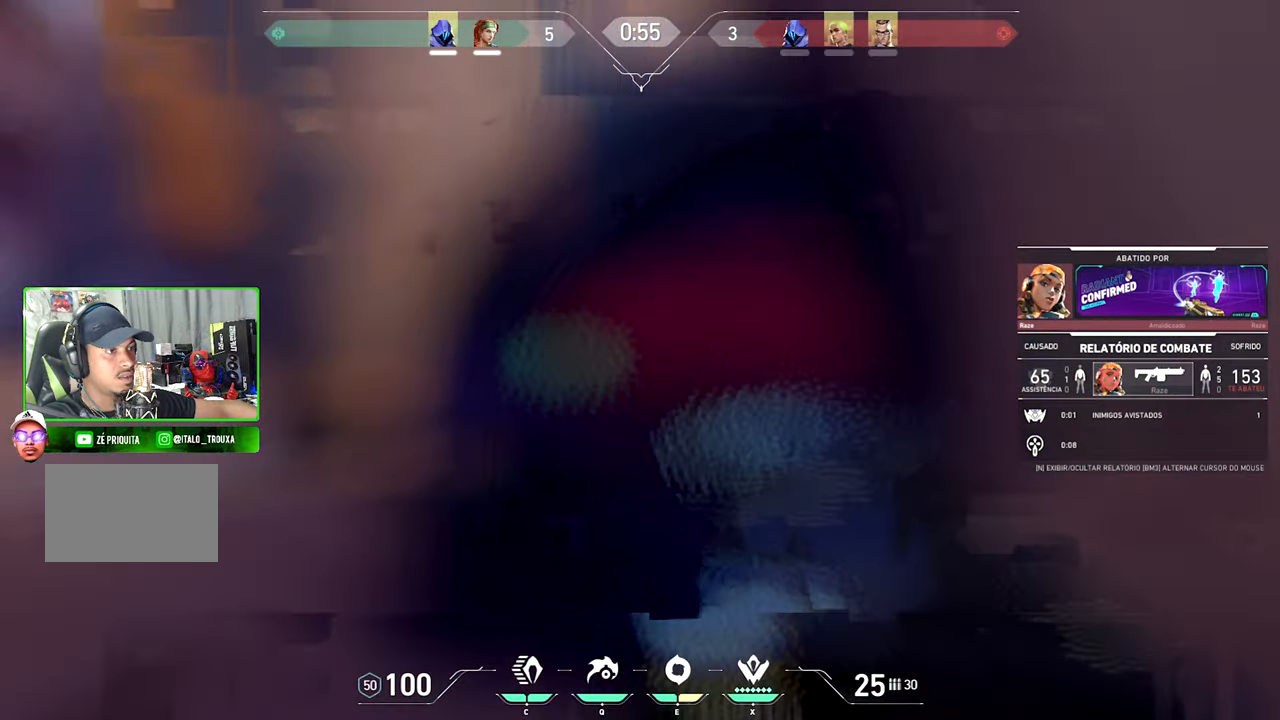
{"keys": [], "mouse": [], "mouse_move": "still", "events": []}
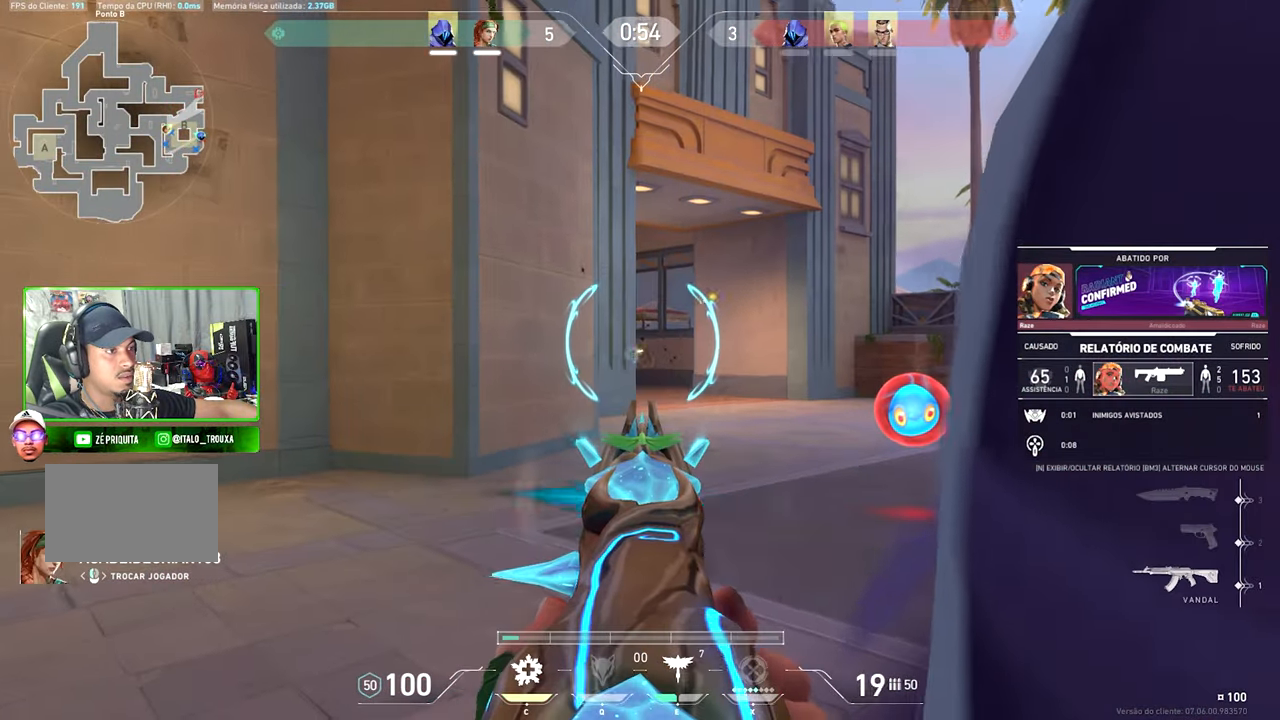
{"keys": [], "mouse": [], "mouse_move": "still", "events": []}
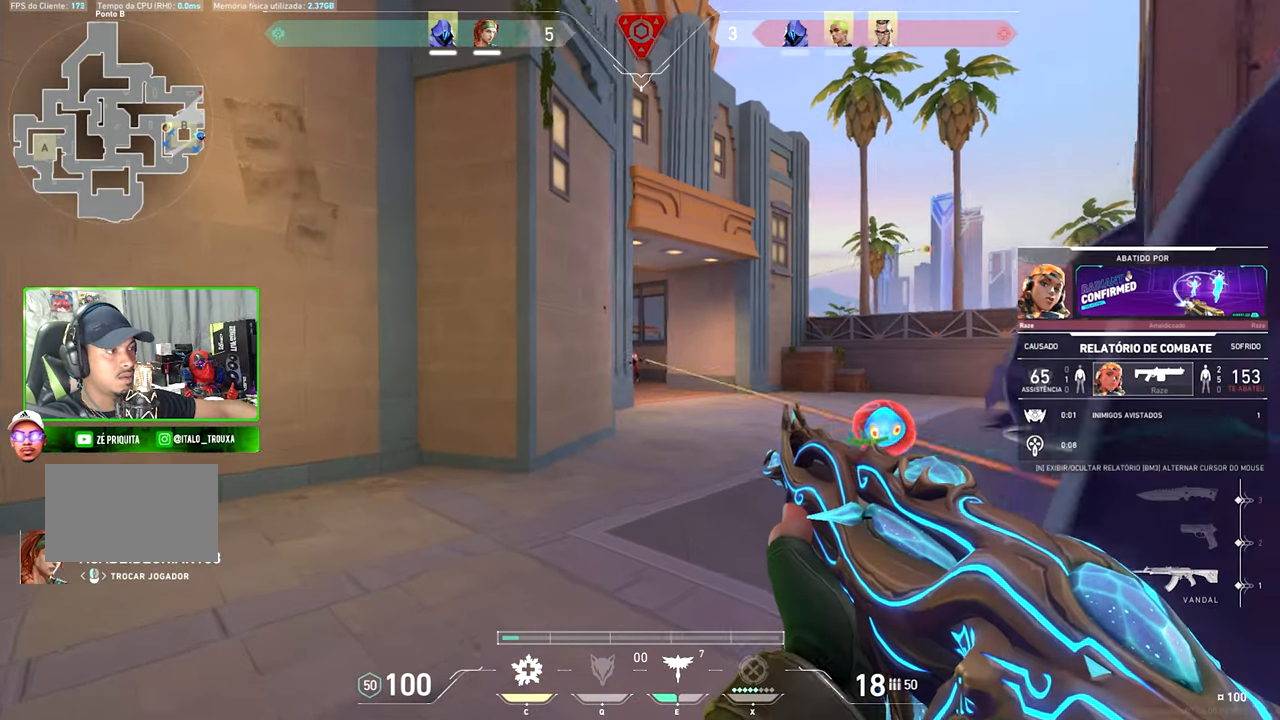
{"keys": [], "mouse": [], "mouse_move": "still", "events": []}
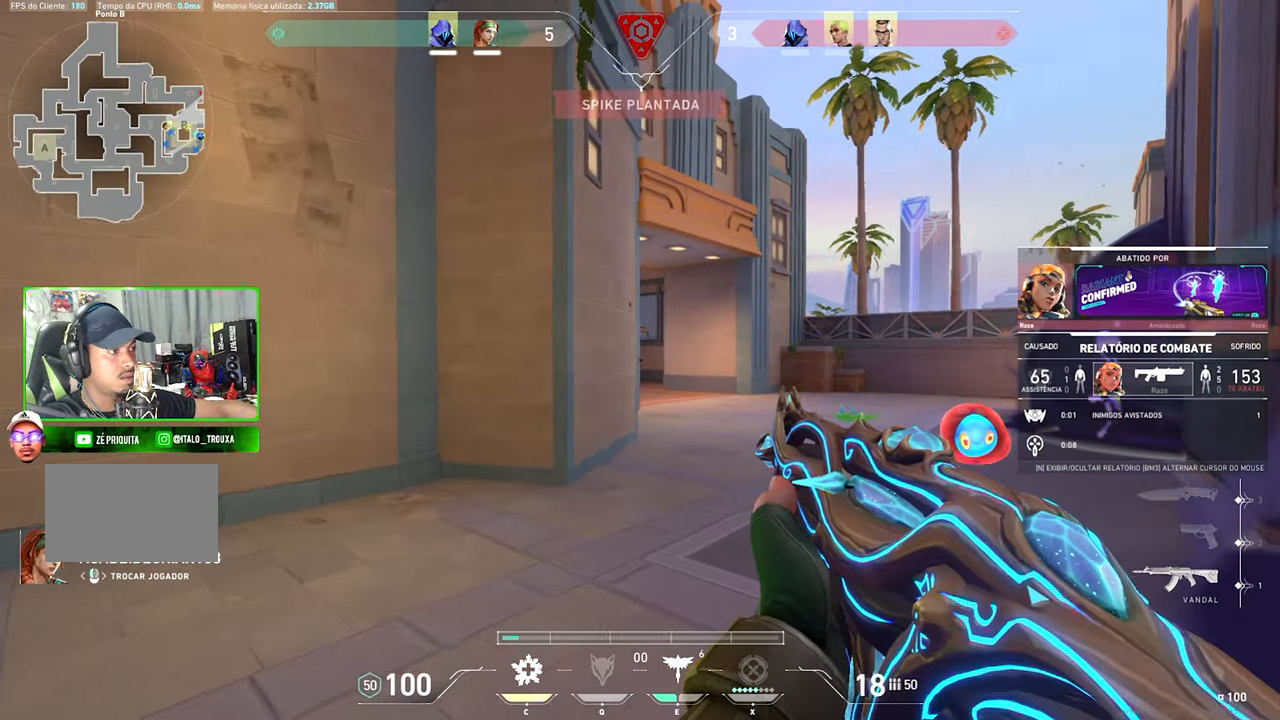
{"keys": [], "mouse": [], "mouse_move": "still", "events": []}
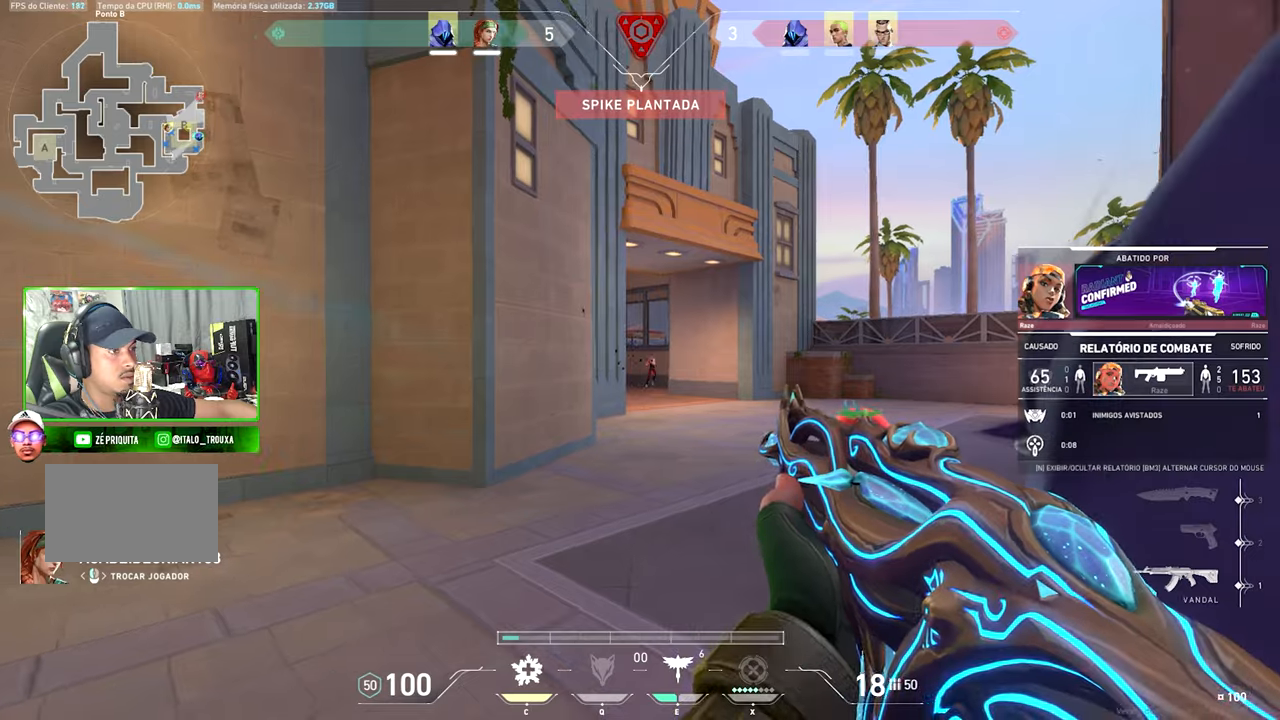
{"keys": [], "mouse": [], "mouse_move": "still", "events": []}